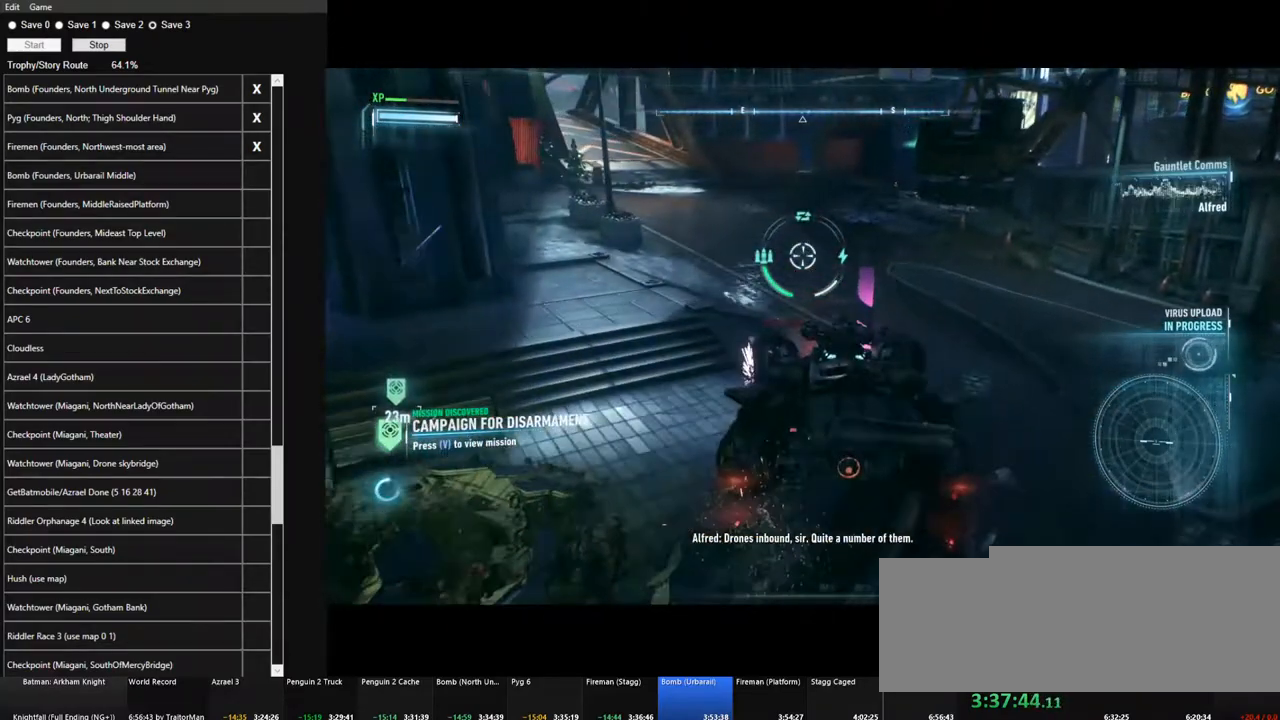
Gameplay with keyboard and mouse; each line is a JSON object with the keys and mouse buttons held at the frame after it. "events" lists presses ("down") and releases ("up") of "1", "2", "3", "4", "5", "a", "alt", "c", "caps_lock", "ctrl", "d", "e", "f", "g", "q", "r", "s", "shift", "space", "t", "tab", "v", "w", "x", "z", "mouse_left", "mouse_wheel" and "mouse_right" between this image and that frame as [ms after this image, input, new state], when the widget could be followed in between. "mouse_left", "mouse_wheel", "mouse_right" = the "left", "wheel", "right" buttons of the "mouse" list. No other keys are recorded. "wheel" means that the mouse wheel is clicked or scrolled. "mouse_move" is the direction in which the mouse moves at that frame (one of eight, or "still"), when it could be read.
{"keys": ["d", "s"], "mouse": ["right"], "mouse_move": "left", "events": [[200, "w", "up"], [250, "d", "down"], [434, "s", "down"]]}
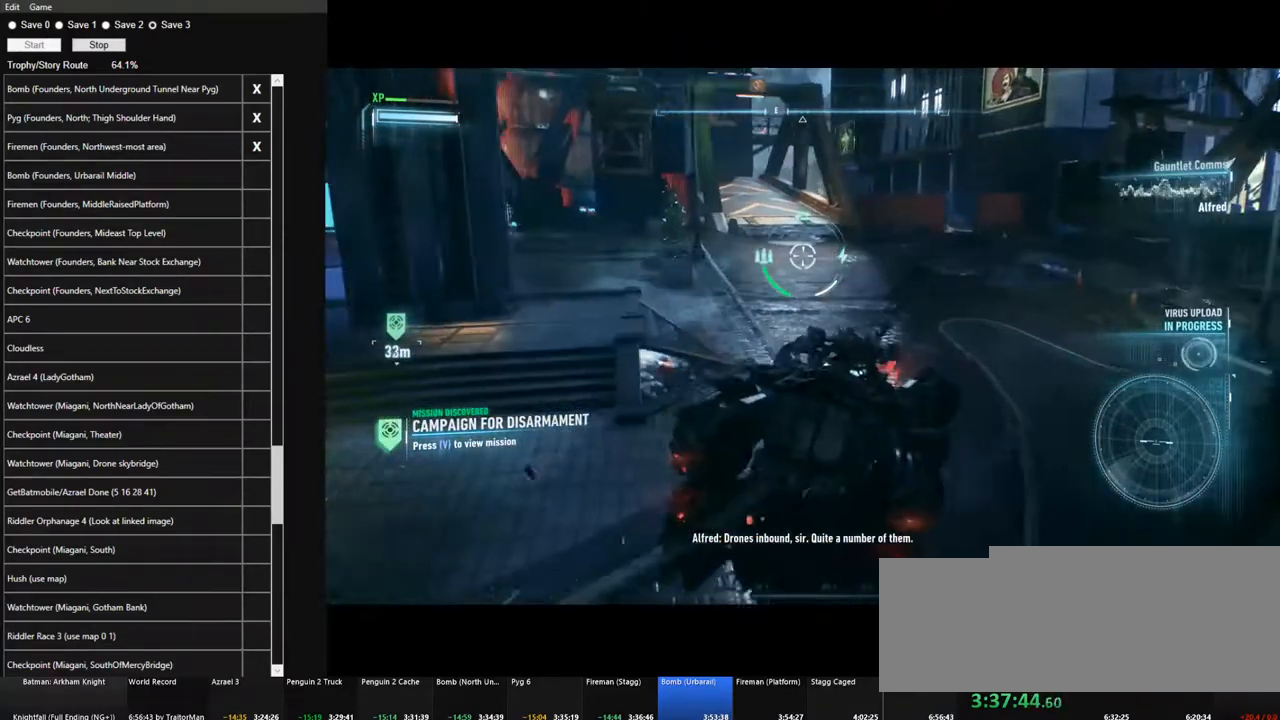
{"keys": ["a", "s"], "mouse": ["right"], "mouse_move": "left", "events": [[34, "d", "up"], [400, "a", "down"]]}
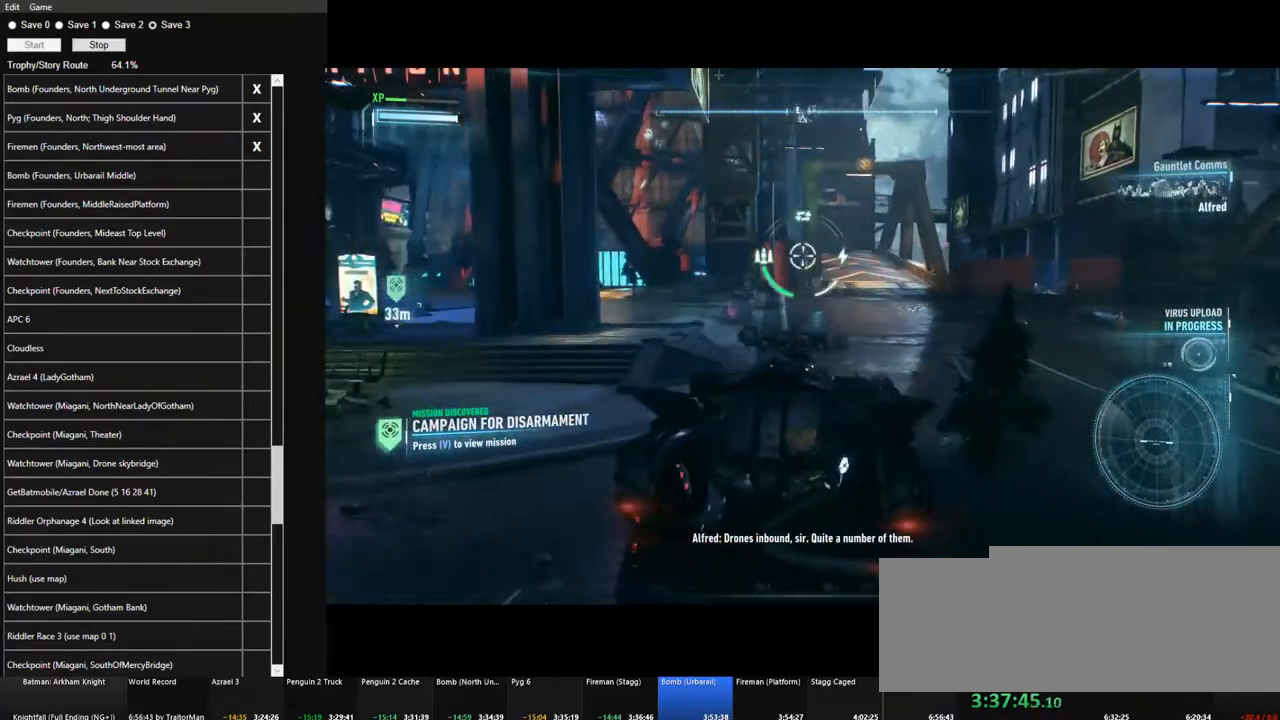
{"keys": ["a"], "mouse": ["right"], "mouse_move": "still", "events": [[284, "s", "up"]]}
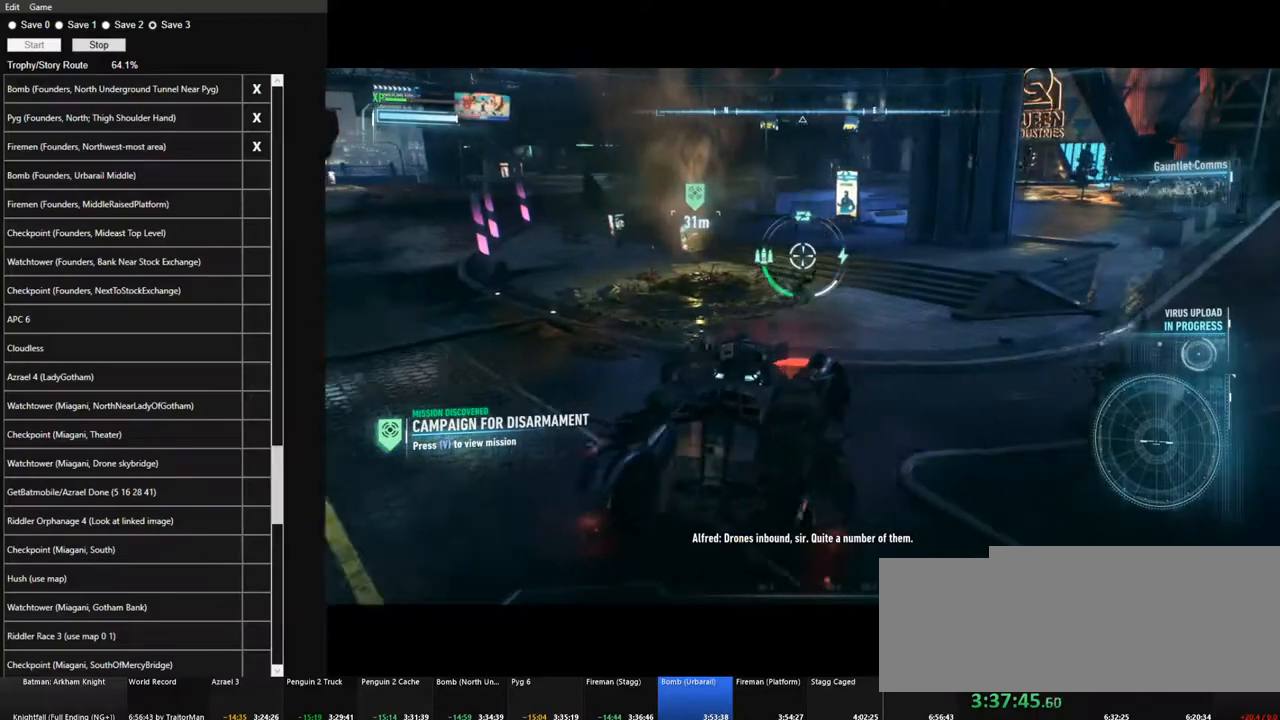
{"keys": ["a", "w"], "mouse": ["right"], "mouse_move": "still", "events": [[300, "space", "down"], [434, "space", "up"], [484, "w", "down"]]}
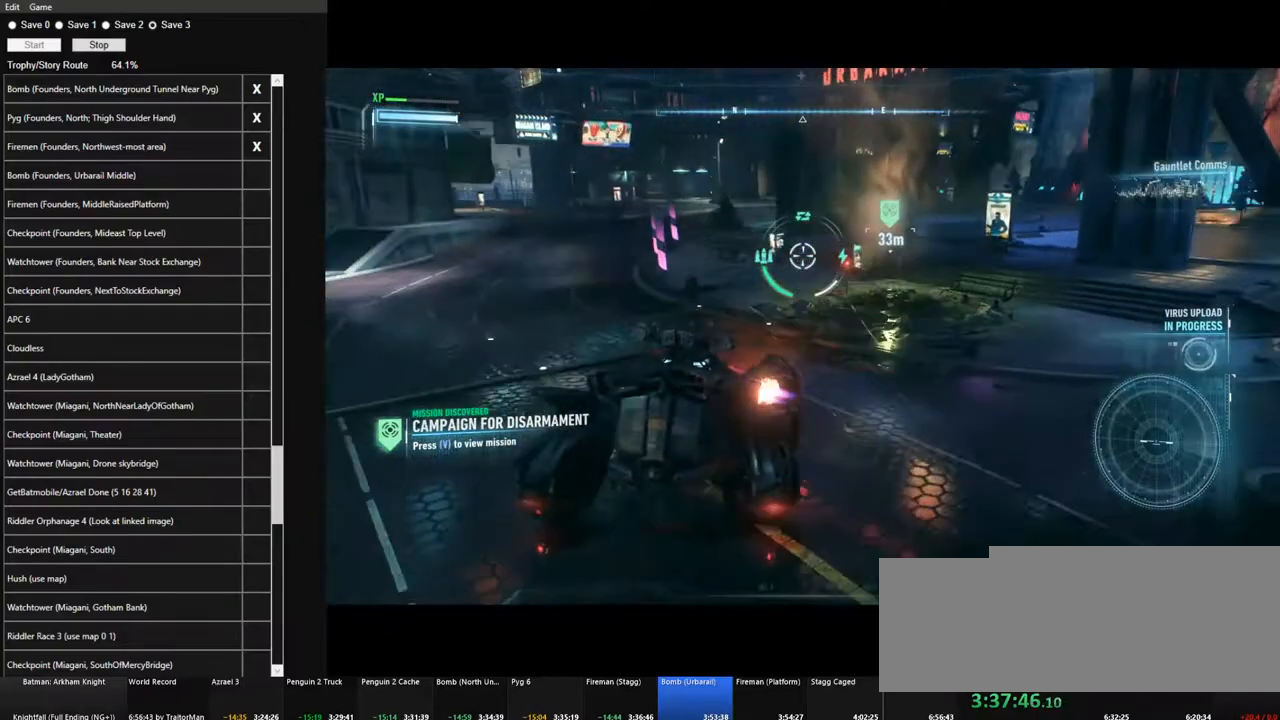
{"keys": [], "mouse": ["right"], "mouse_move": "right", "events": [[167, "a", "up"], [167, "w", "up"]]}
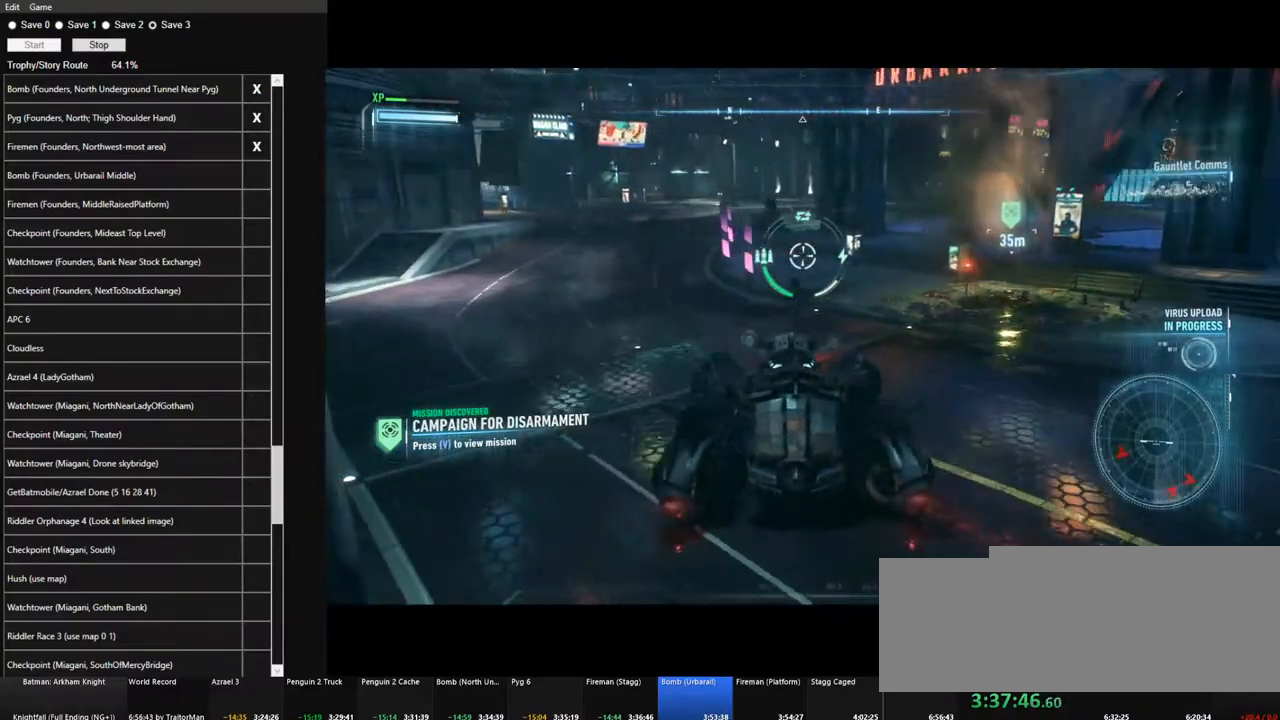
{"keys": [], "mouse": ["right"], "mouse_move": "still", "events": []}
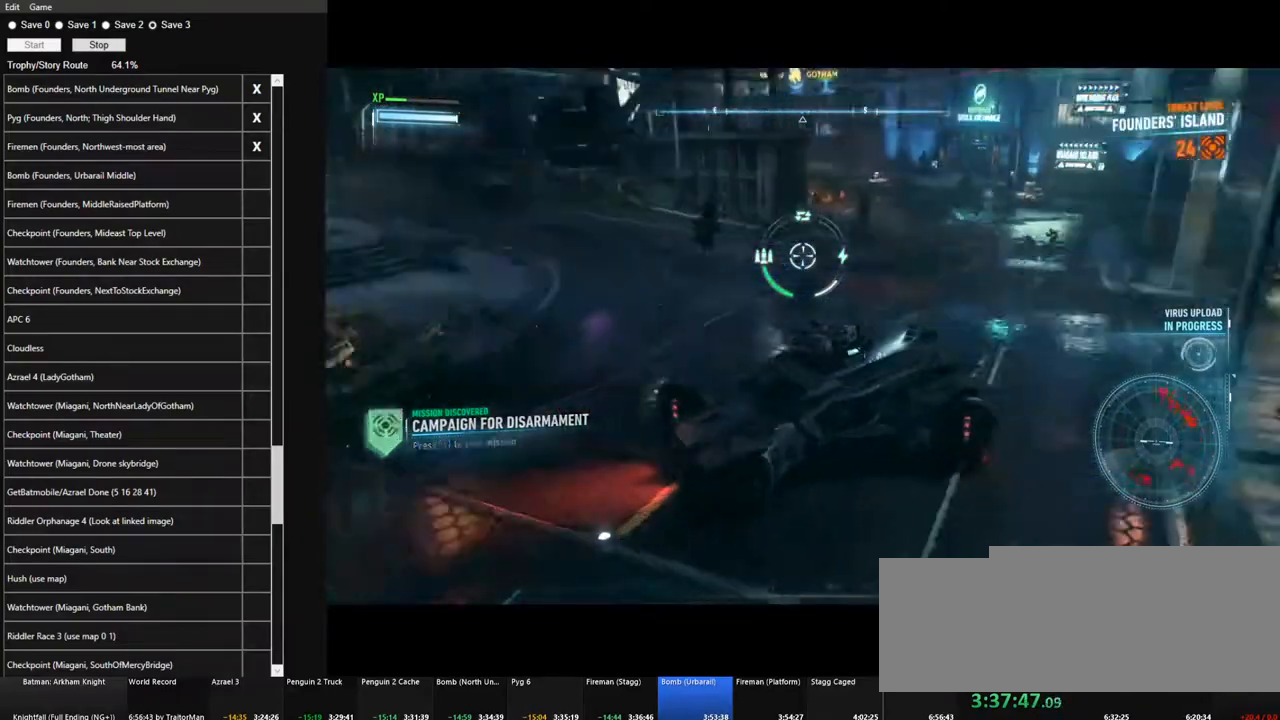
{"keys": ["w"], "mouse": ["right"], "mouse_move": "still", "events": [[484, "w", "down"]]}
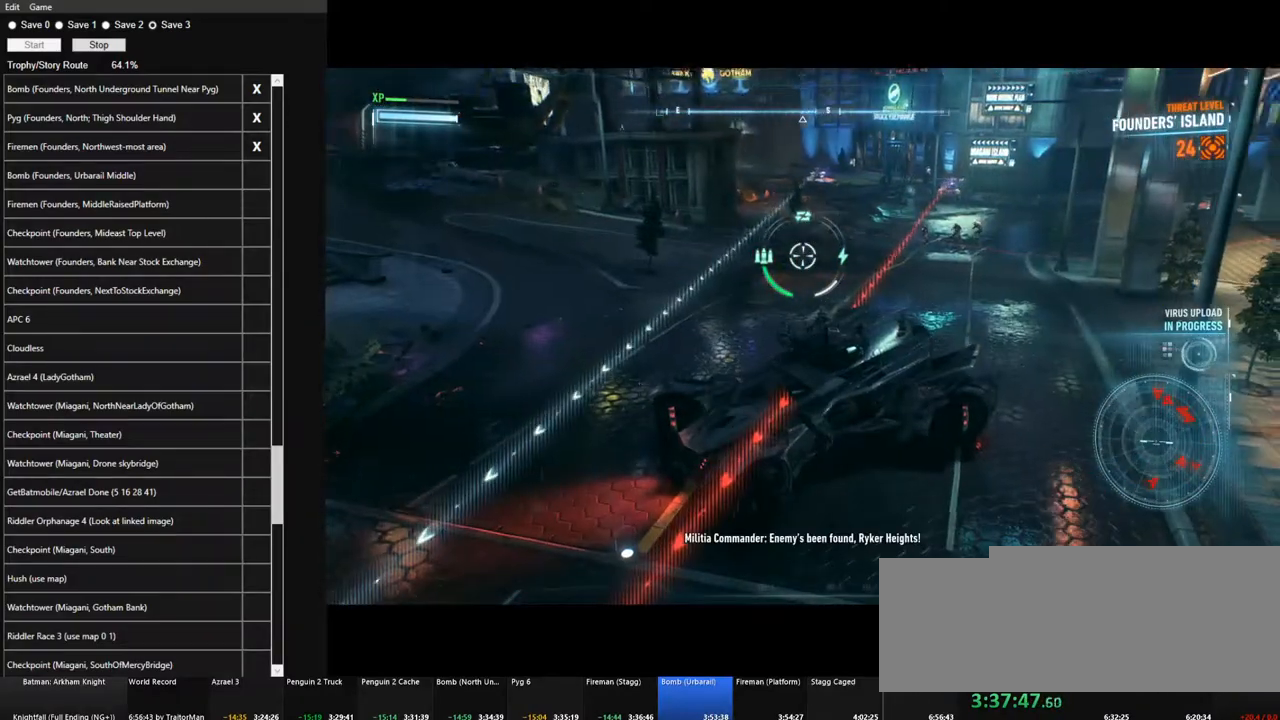
{"keys": ["w"], "mouse": ["right"], "mouse_move": "still", "events": [[84, "a", "down"], [400, "a", "up"]]}
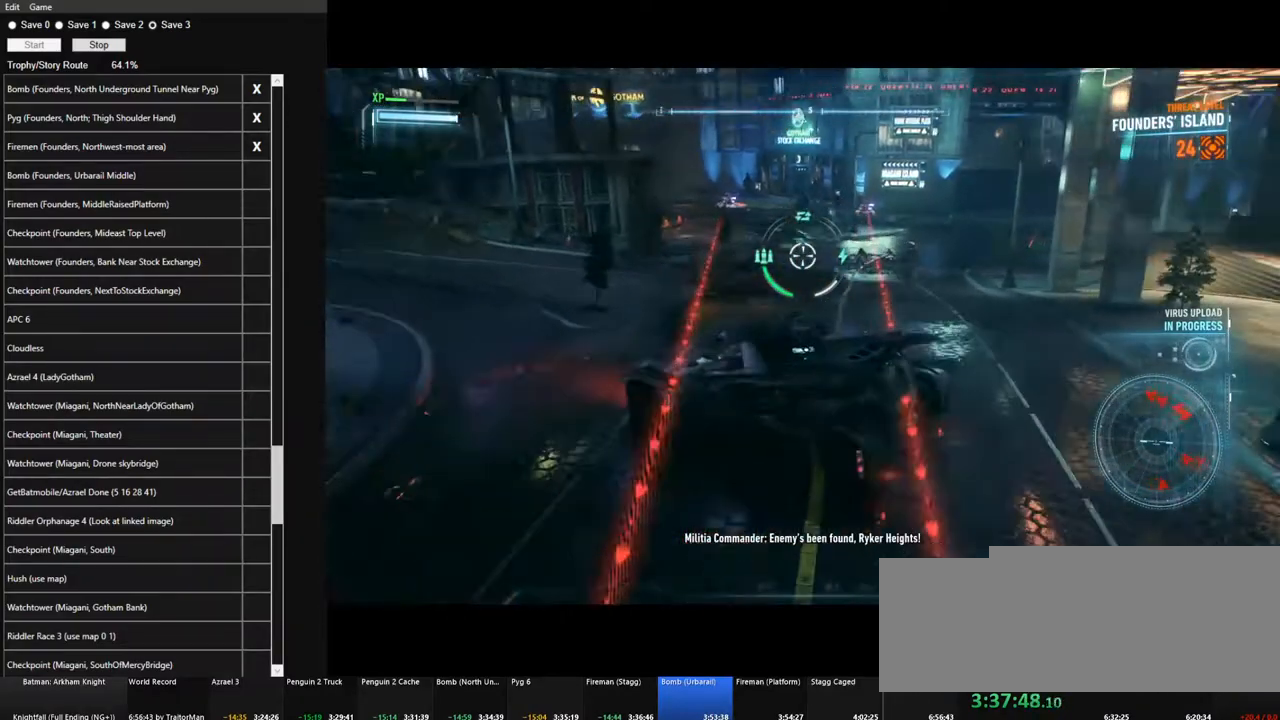
{"keys": ["w"], "mouse": ["right"], "mouse_move": "up", "events": []}
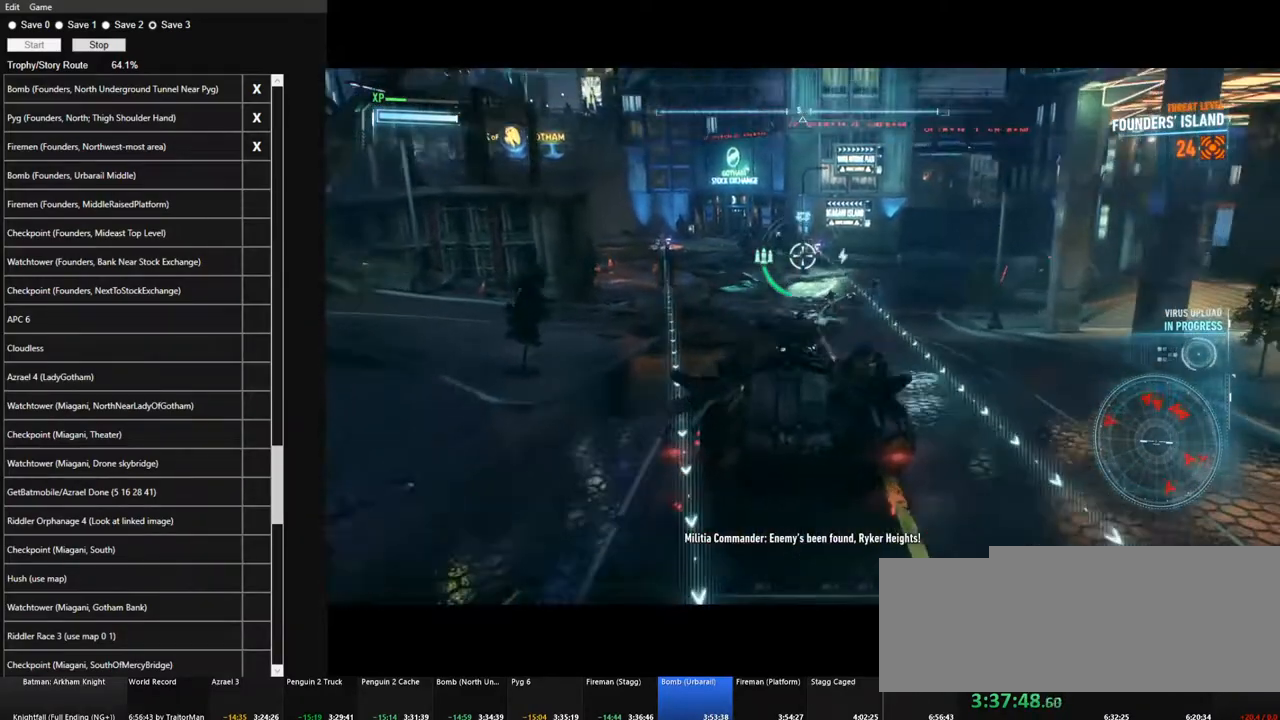
{"keys": [], "mouse": ["right"], "mouse_move": "up", "events": [[100, "q", "down"], [150, "w", "up"], [200, "q", "up"]]}
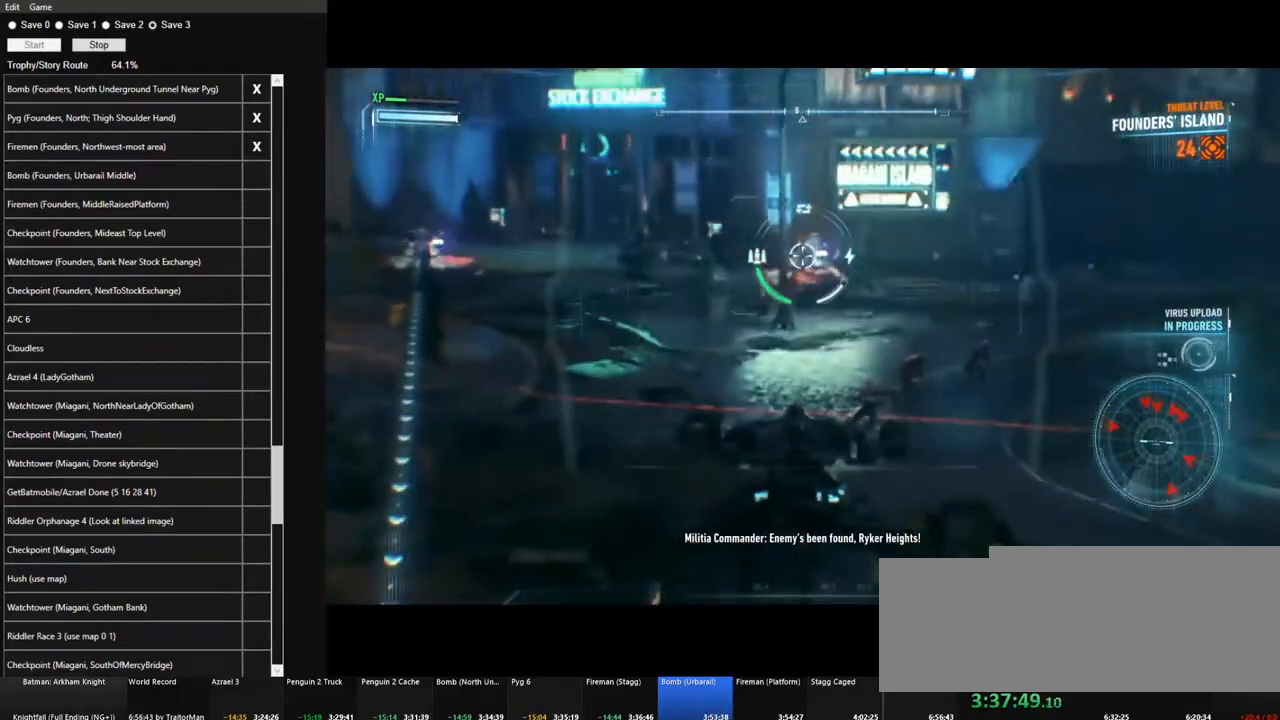
{"keys": [], "mouse": ["right"], "mouse_move": "left", "events": [[34, "mouse_wheel", "down"], [167, "mouse_wheel", "up"], [267, "q", "down"], [350, "q", "up"]]}
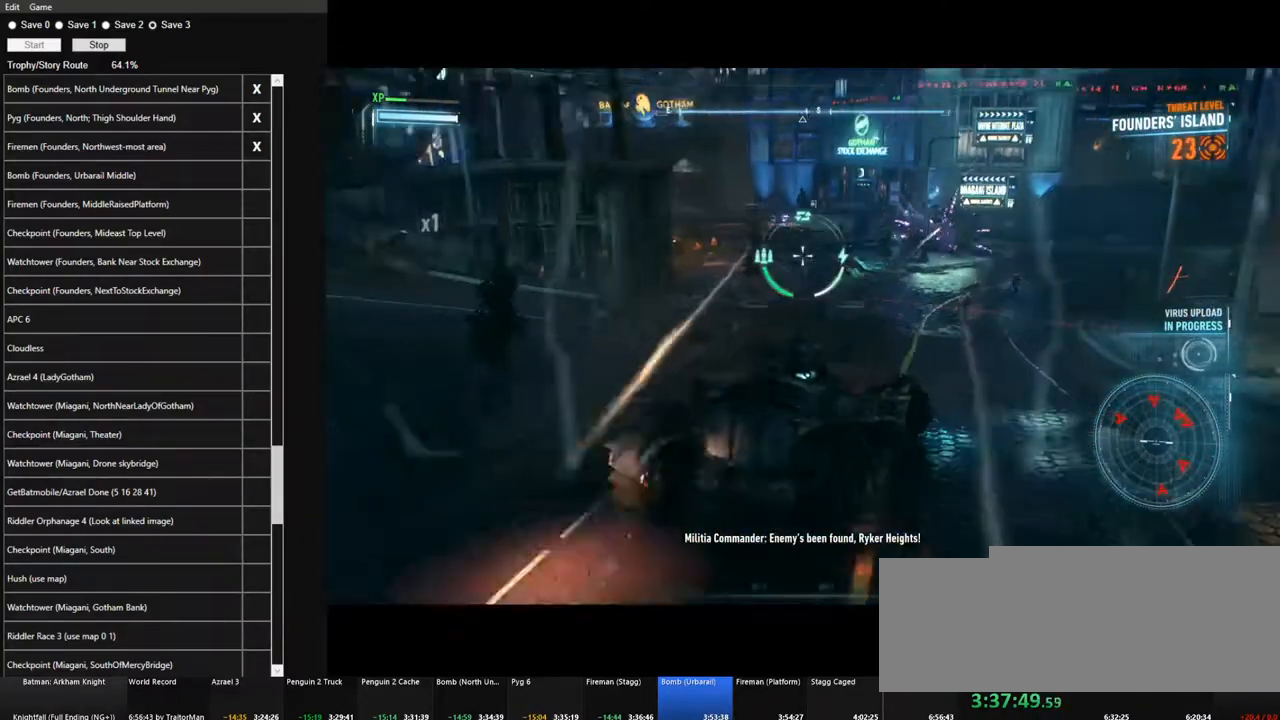
{"keys": ["a", "s"], "mouse": ["right"], "mouse_move": "left", "events": [[84, "s", "down"], [417, "a", "down"]]}
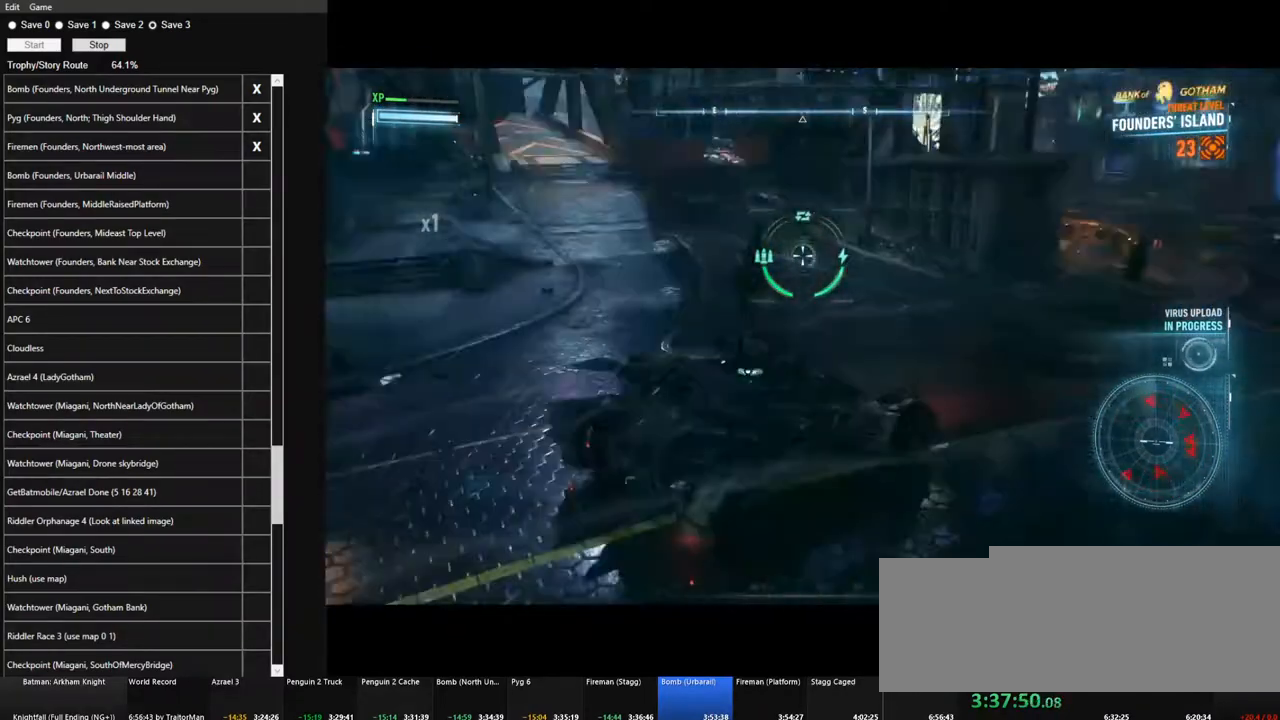
{"keys": [], "mouse": ["right"], "mouse_move": "left", "events": [[100, "s", "up"], [200, "a", "up"]]}
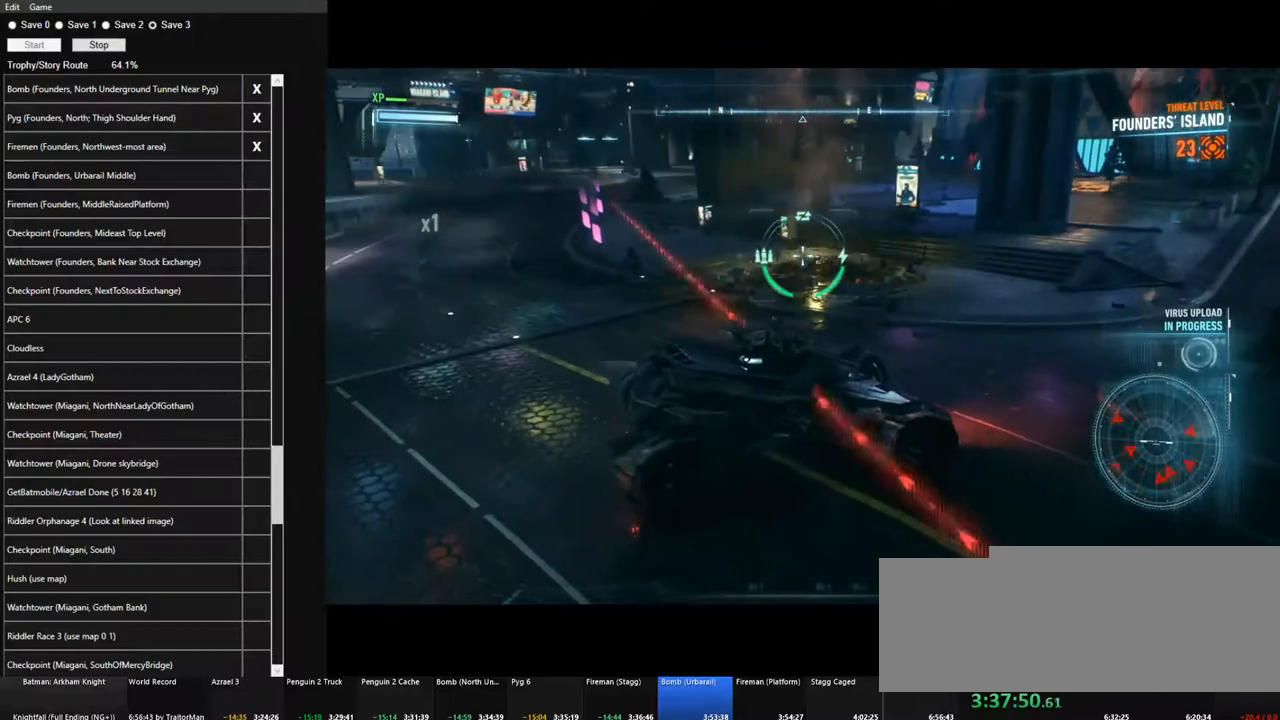
{"keys": ["a", "w"], "mouse": ["right"], "mouse_move": "up-left", "events": [[84, "a", "down"], [267, "w", "down"]]}
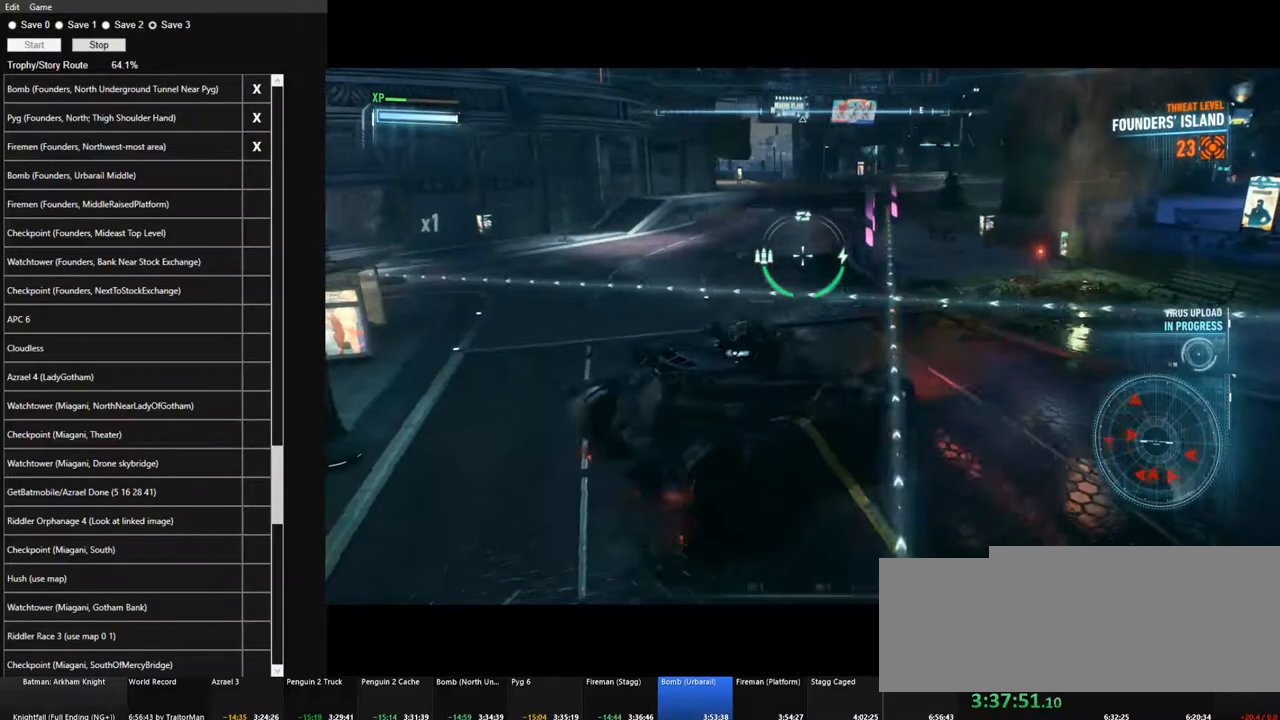
{"keys": [], "mouse": ["right"], "mouse_move": "left", "events": [[84, "a", "up"], [367, "w", "up"]]}
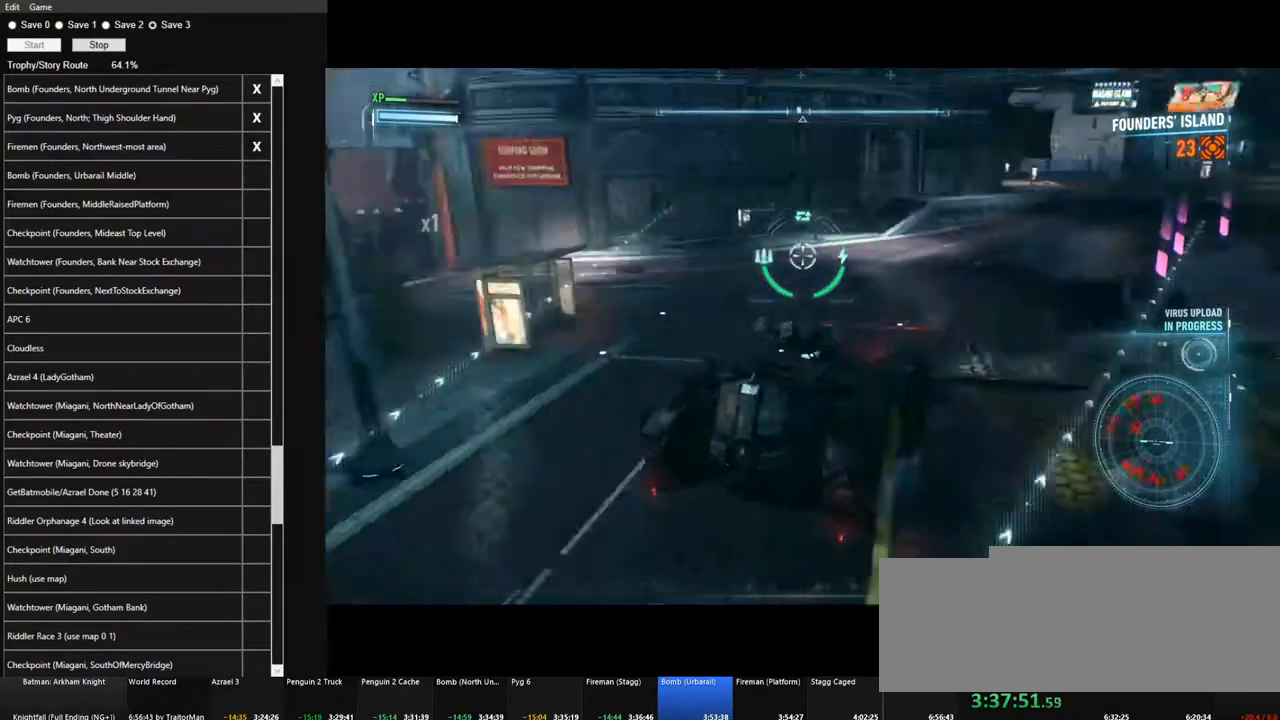
{"keys": [], "mouse": ["right"], "mouse_move": "down", "events": []}
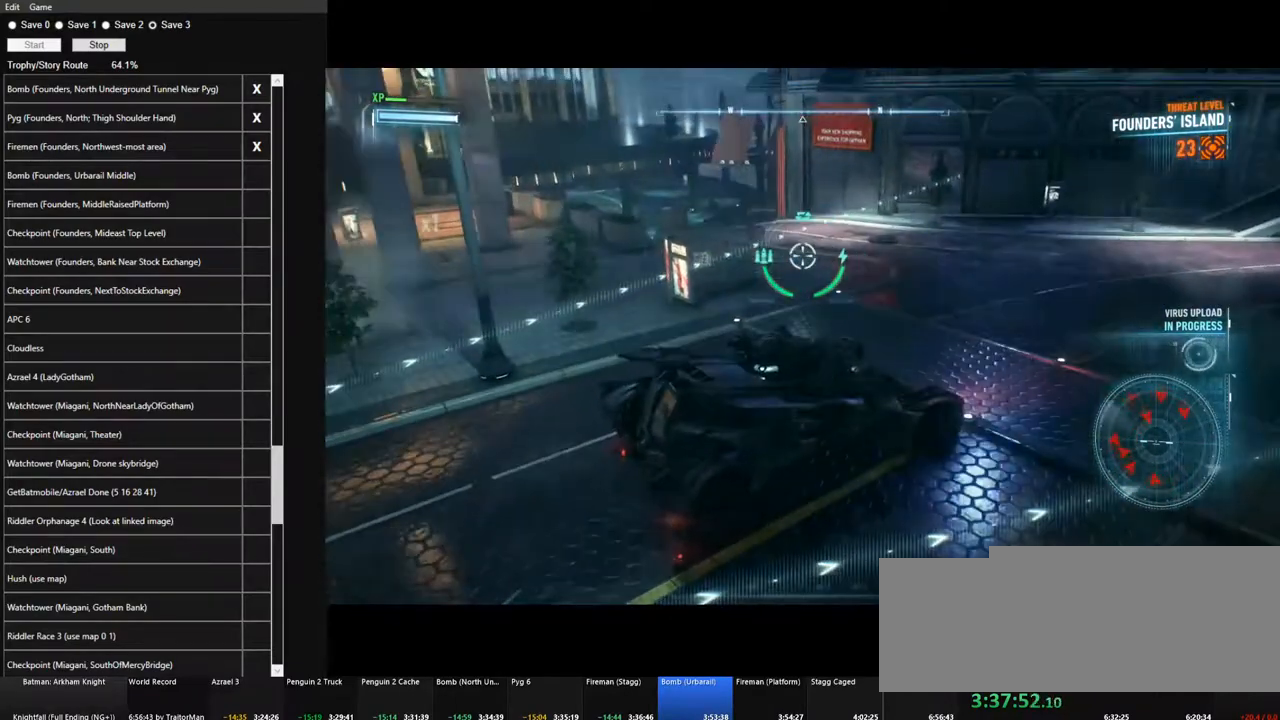
{"keys": ["d", "w"], "mouse": ["right"], "mouse_move": "still", "events": [[267, "w", "down"], [450, "d", "down"]]}
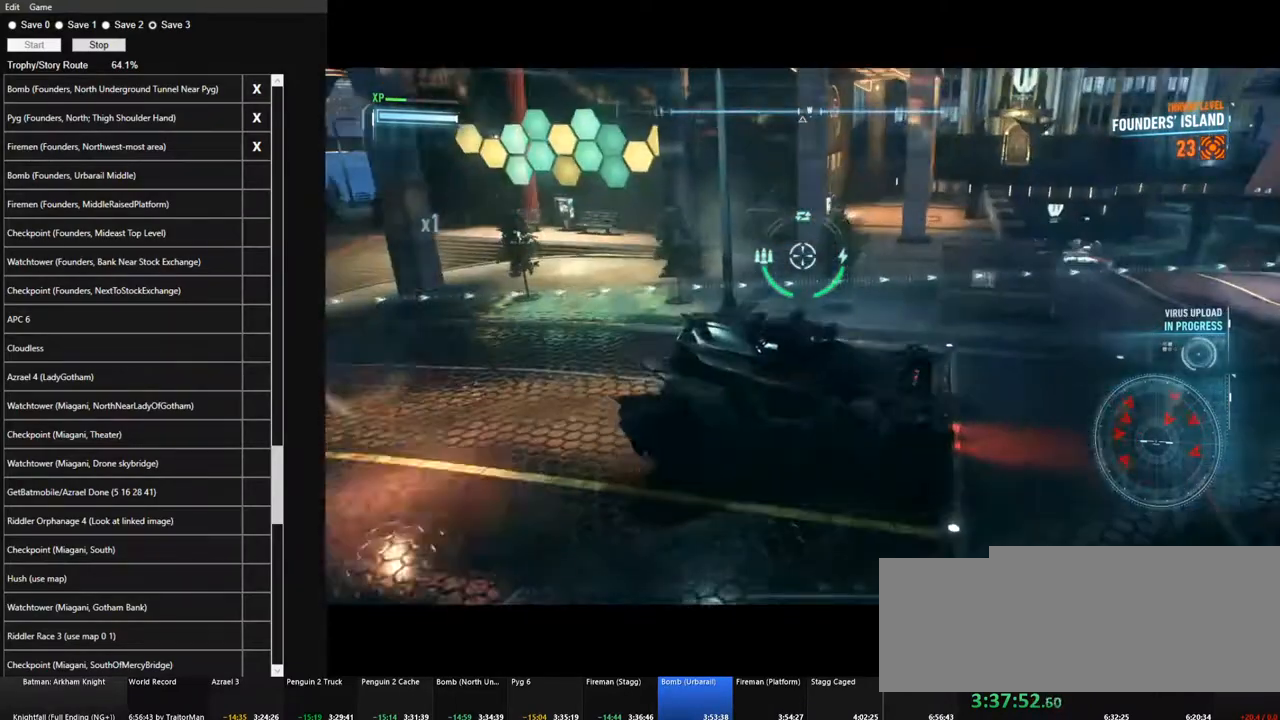
{"keys": ["d"], "mouse": ["right"], "mouse_move": "still", "events": [[84, "w", "up"]]}
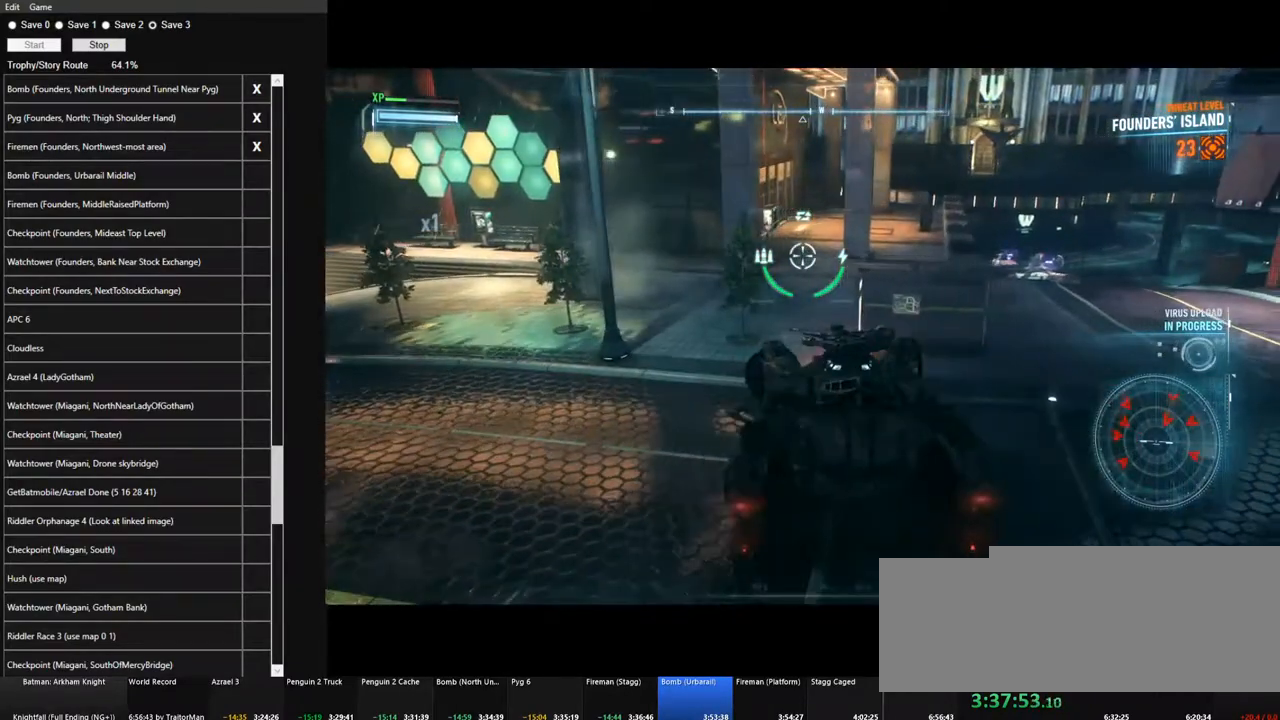
{"keys": ["d"], "mouse": ["right"], "mouse_move": "right", "events": []}
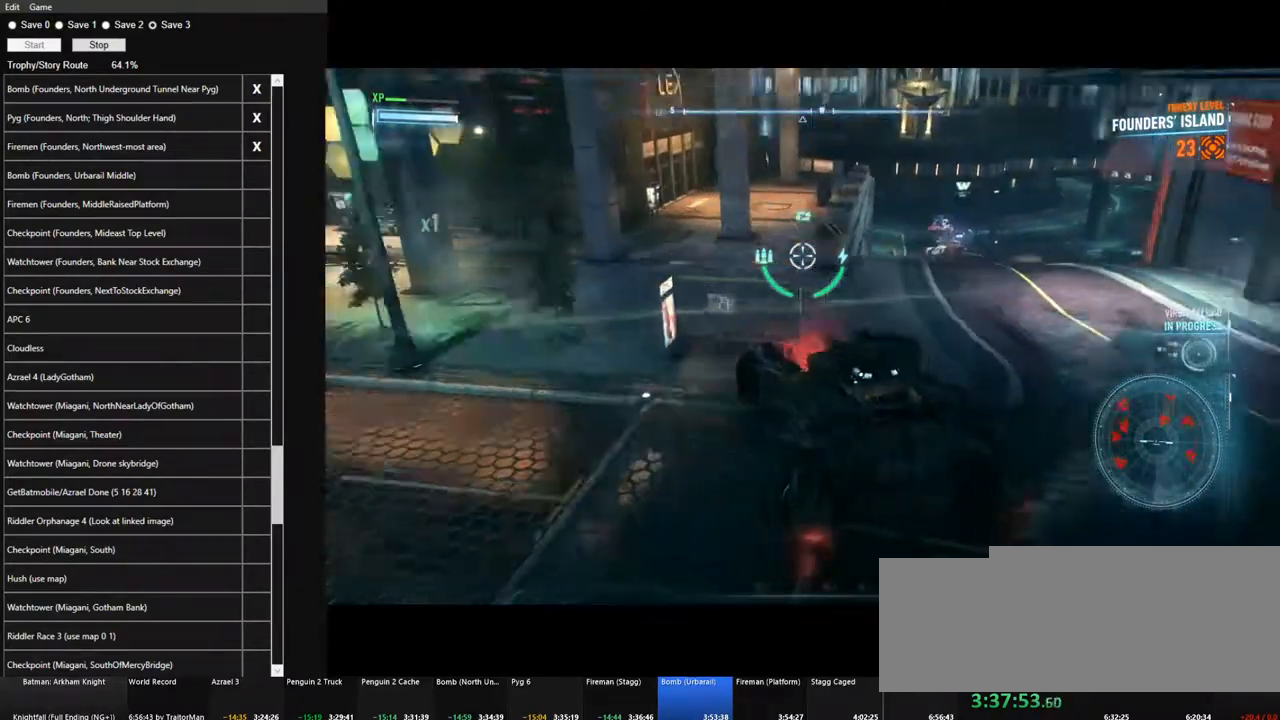
{"keys": [], "mouse": ["right"], "mouse_move": "left", "events": [[84, "w", "down"], [217, "d", "up"], [450, "w", "up"]]}
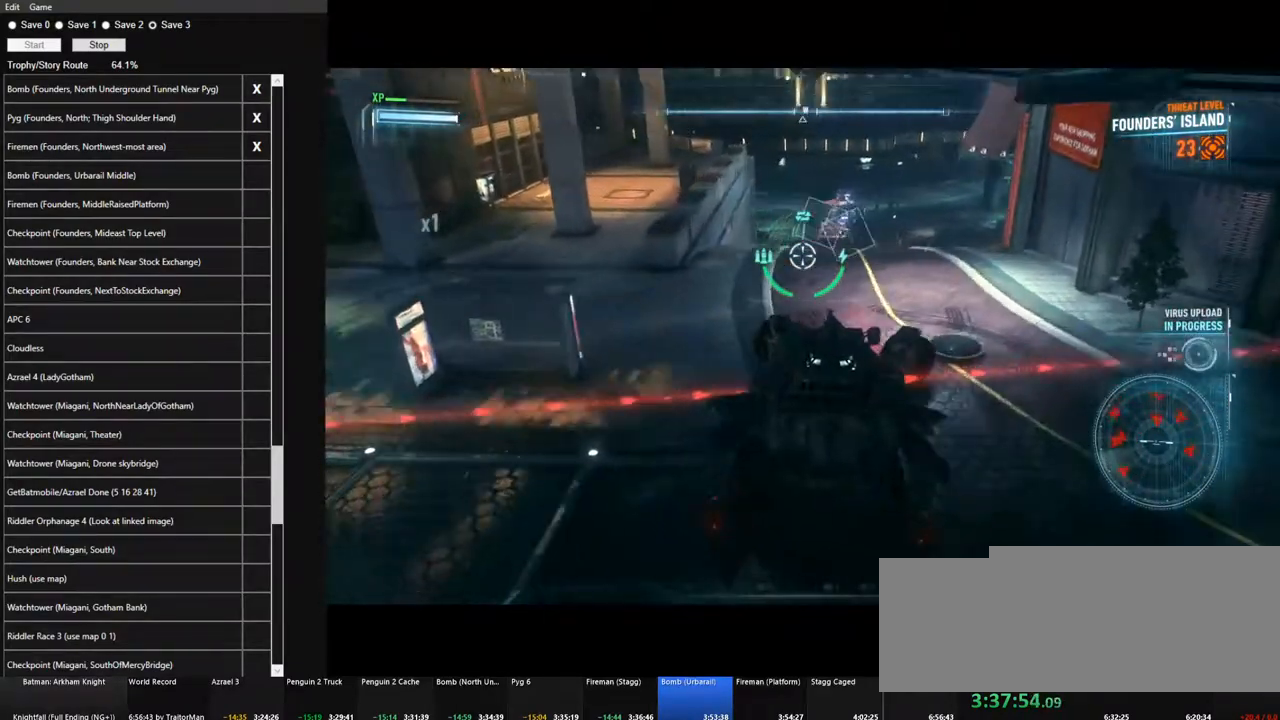
{"keys": ["w"], "mouse": ["right"], "mouse_move": "still", "events": [[84, "a", "down"], [184, "a", "up"], [234, "w", "down"]]}
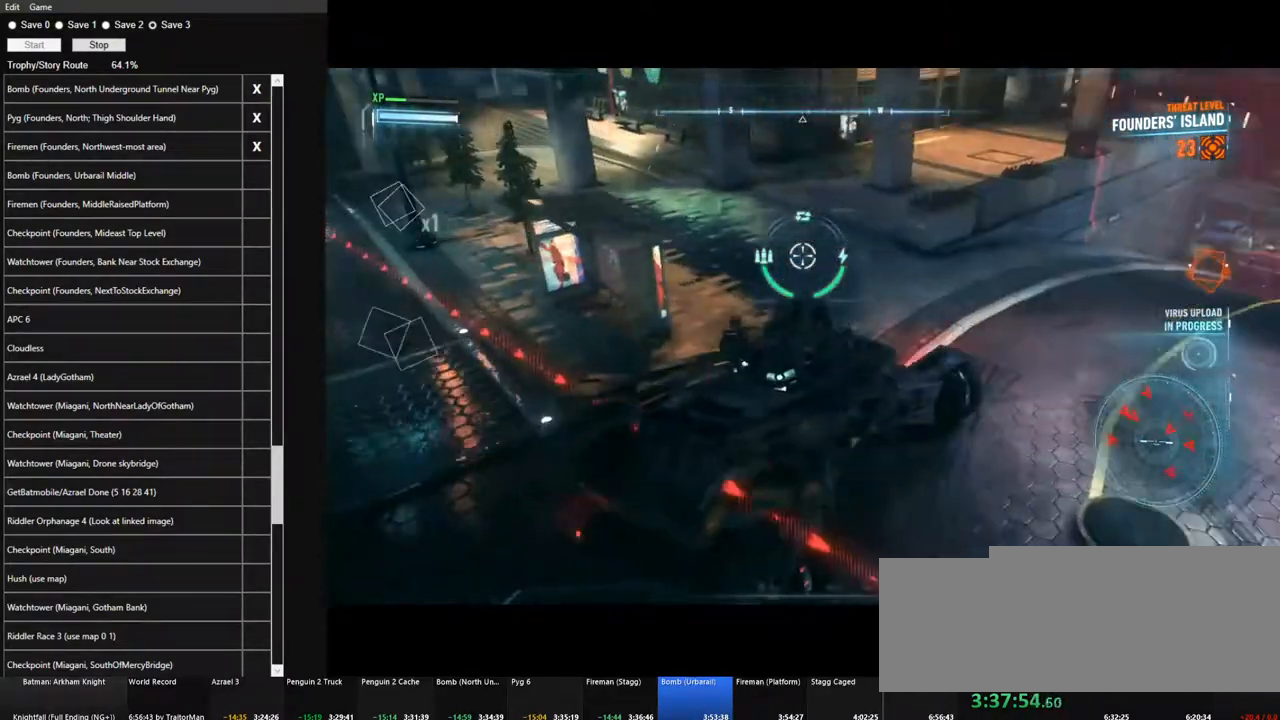
{"keys": ["a", "w"], "mouse": ["right"], "mouse_move": "still", "events": [[200, "space", "down"], [350, "a", "down"], [350, "space", "up"]]}
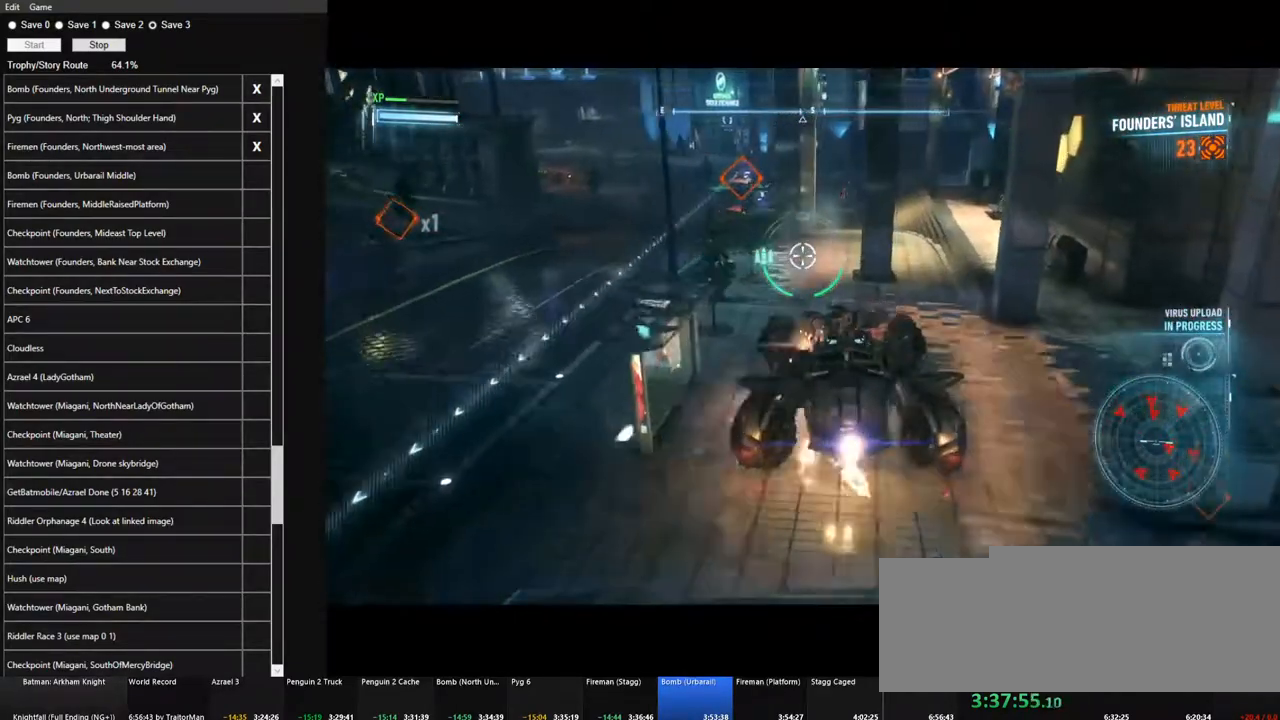
{"keys": ["a"], "mouse": ["right"], "mouse_move": "still", "events": [[217, "a", "up"], [317, "w", "up"], [500, "a", "down"]]}
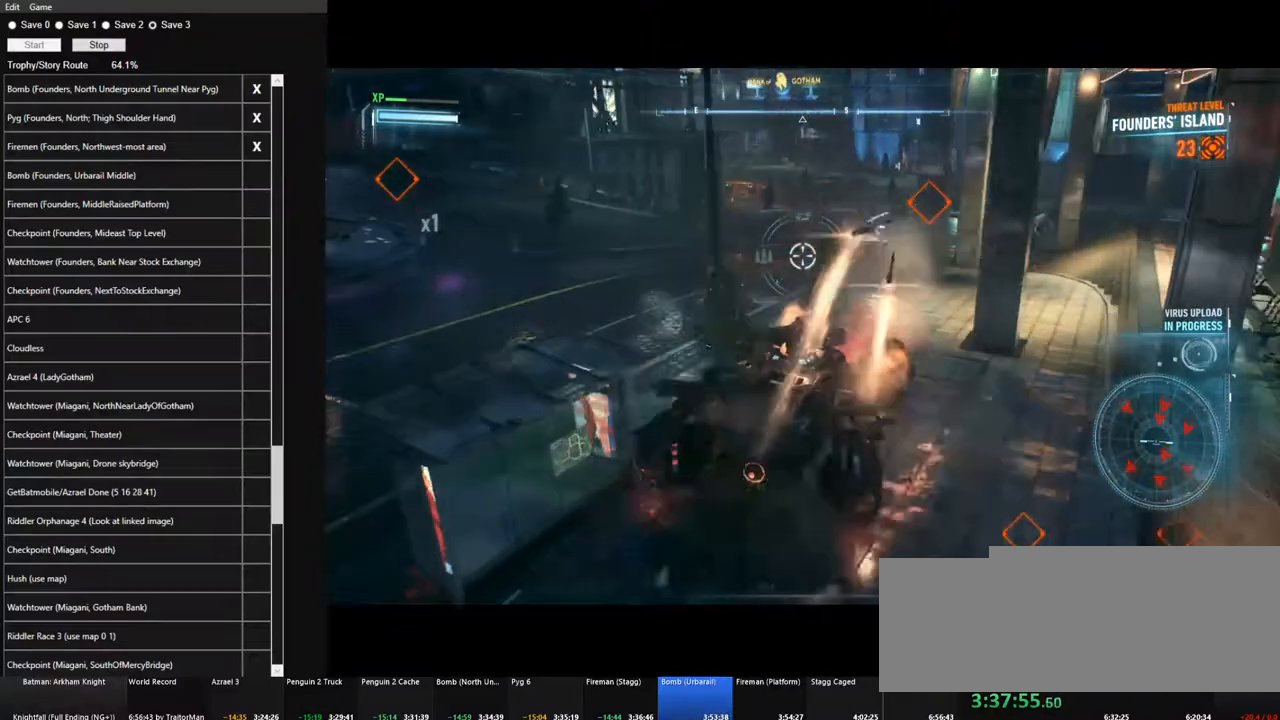
{"keys": ["a", "w"], "mouse": ["right"], "mouse_move": "right", "events": [[134, "w", "down"], [234, "space", "down"], [367, "space", "up"]]}
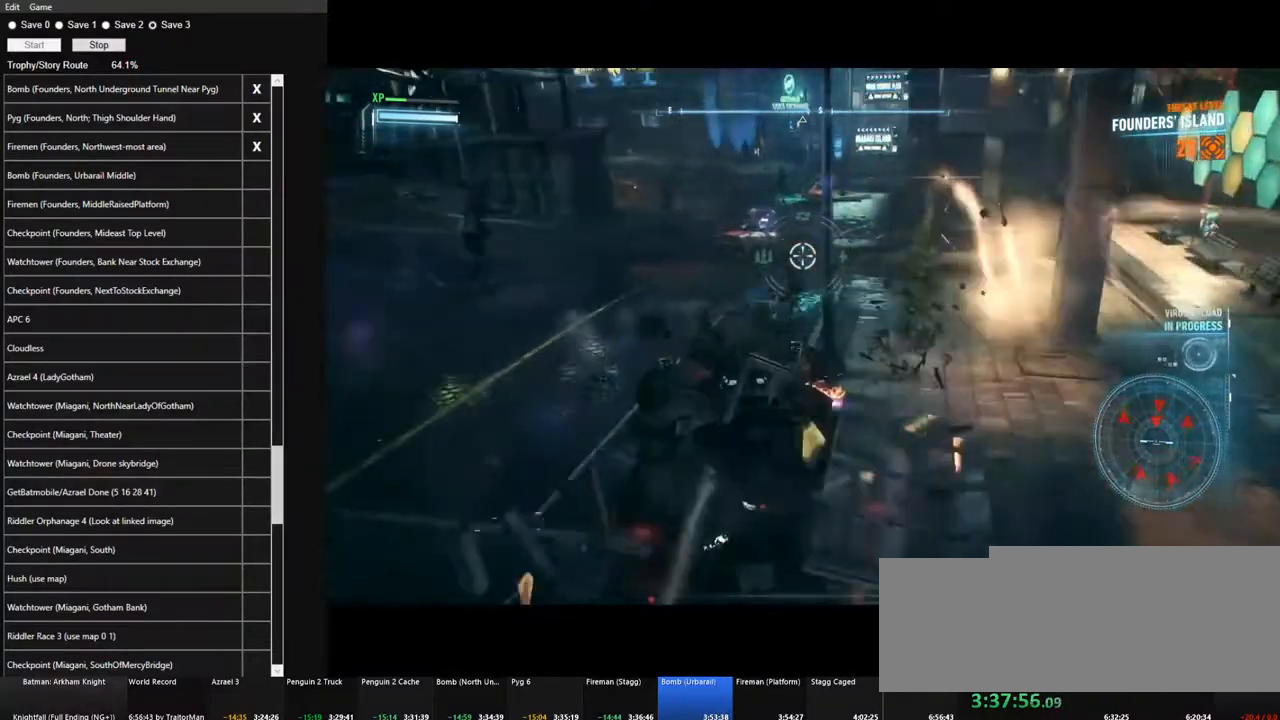
{"keys": ["w"], "mouse": ["right"], "mouse_move": "still", "events": [[350, "a", "up"]]}
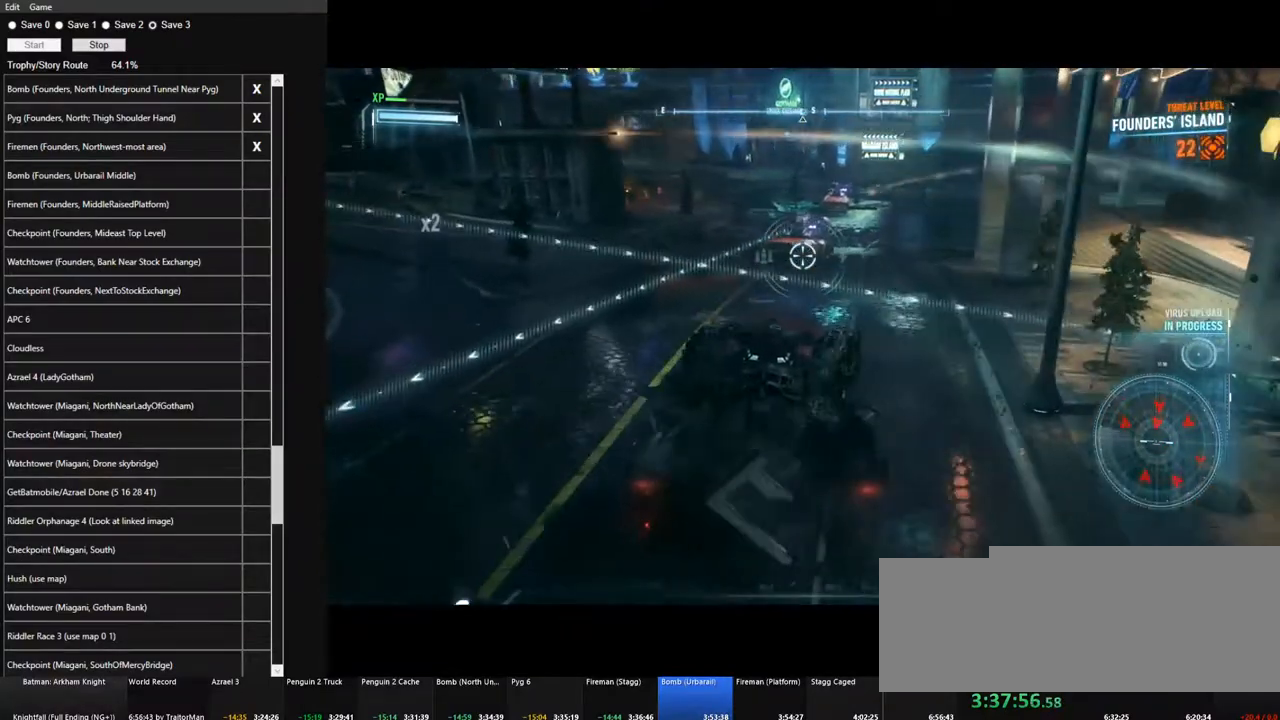
{"keys": [], "mouse": ["right"], "mouse_move": "left", "events": [[217, "mouse_wheel", "down"], [350, "mouse_wheel", "up"], [350, "w", "up"]]}
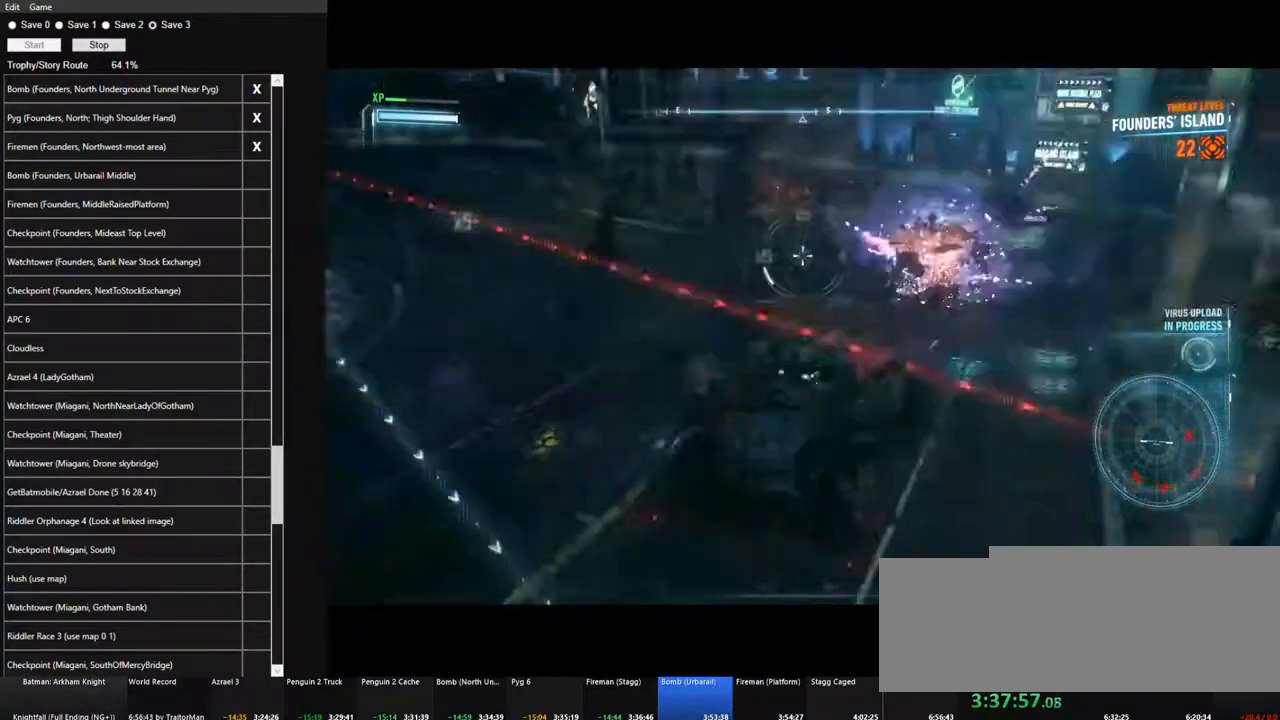
{"keys": [], "mouse": ["right"], "mouse_move": "still", "events": [[50, "a", "down"], [367, "a", "up"]]}
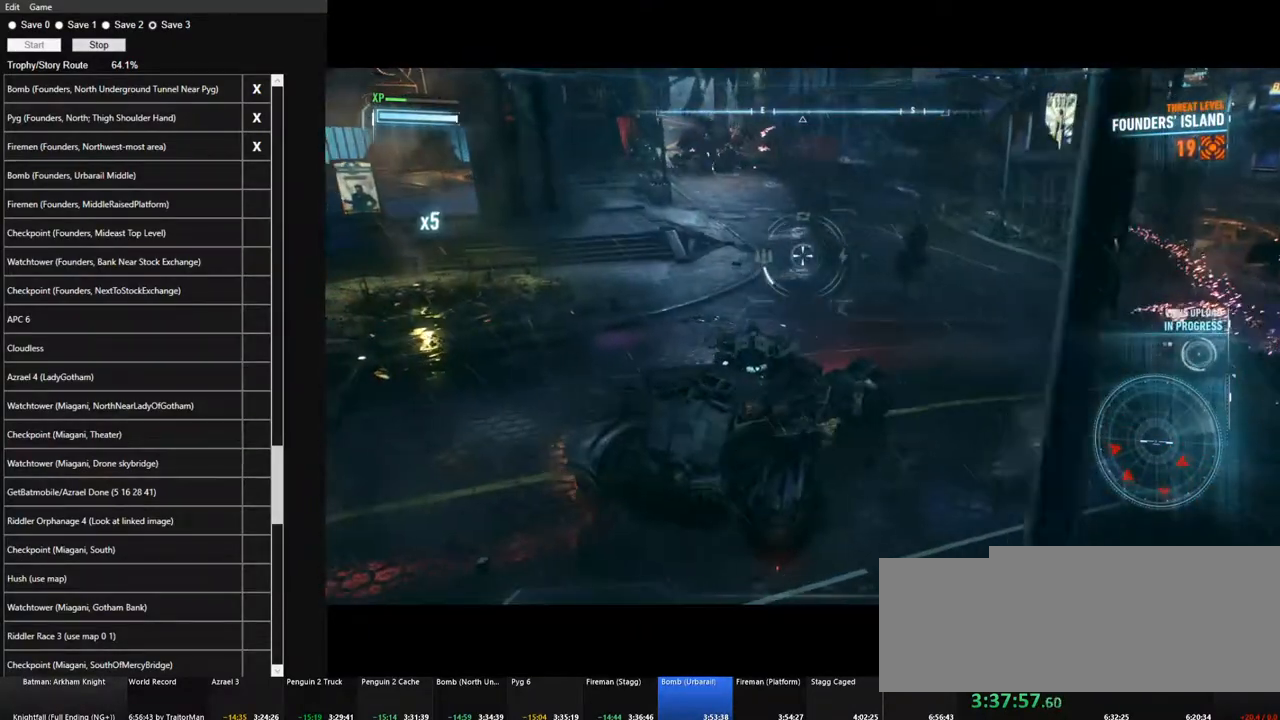
{"keys": ["a", "w"], "mouse": ["right"], "mouse_move": "still", "events": [[67, "w", "down"], [484, "a", "down"]]}